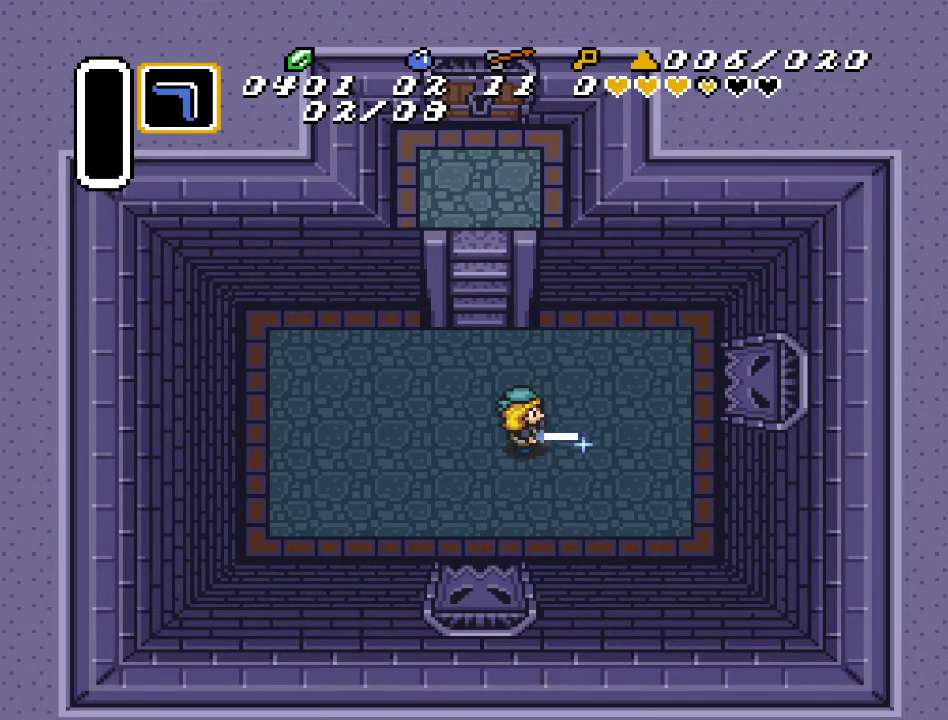
Gameplay with a controller (Nintendo layout); each line is a JSON object with the inputs held at the frame after it. "events" lists button and stick changes between this image and that frame as [ms after this image, input, new state], when the widget could be followed in between. Not read: L3 R3.
{"buttons": [], "events": [[483, "B", "up"]]}
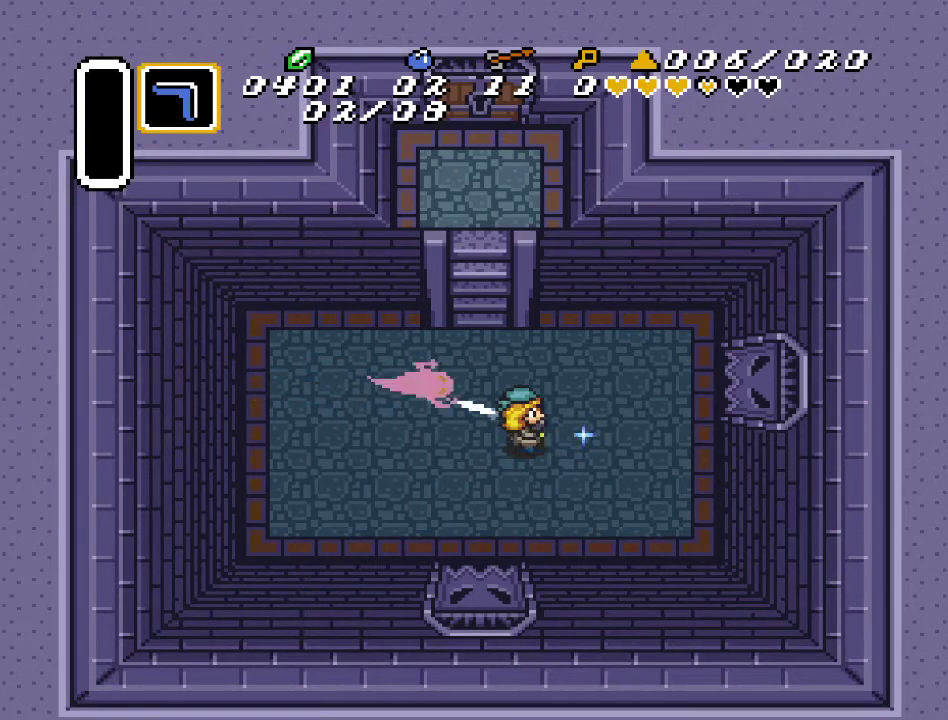
{"buttons": [], "events": []}
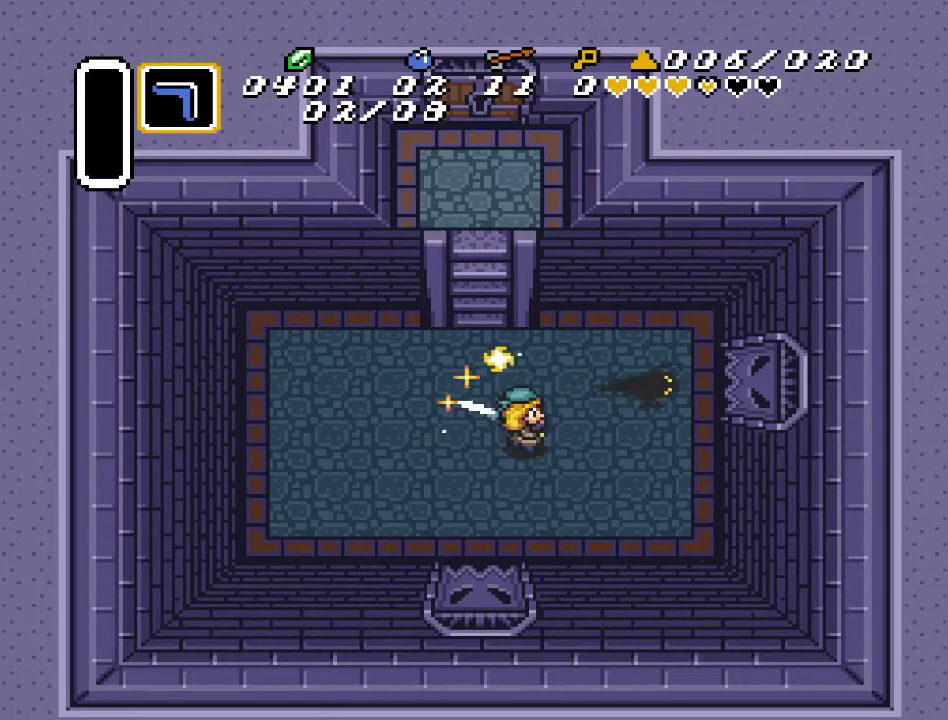
{"buttons": ["B"], "events": [[150, "DPAD_LEFT", "down"], [233, "B", "down"], [267, "DPAD_LEFT", "up"]]}
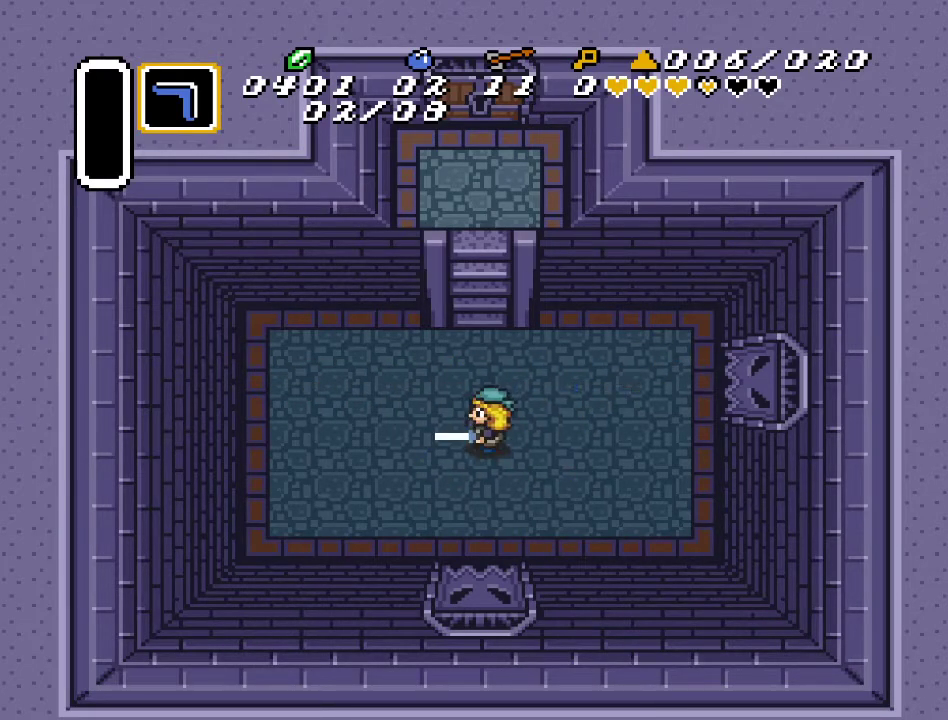
{"buttons": ["B"], "events": []}
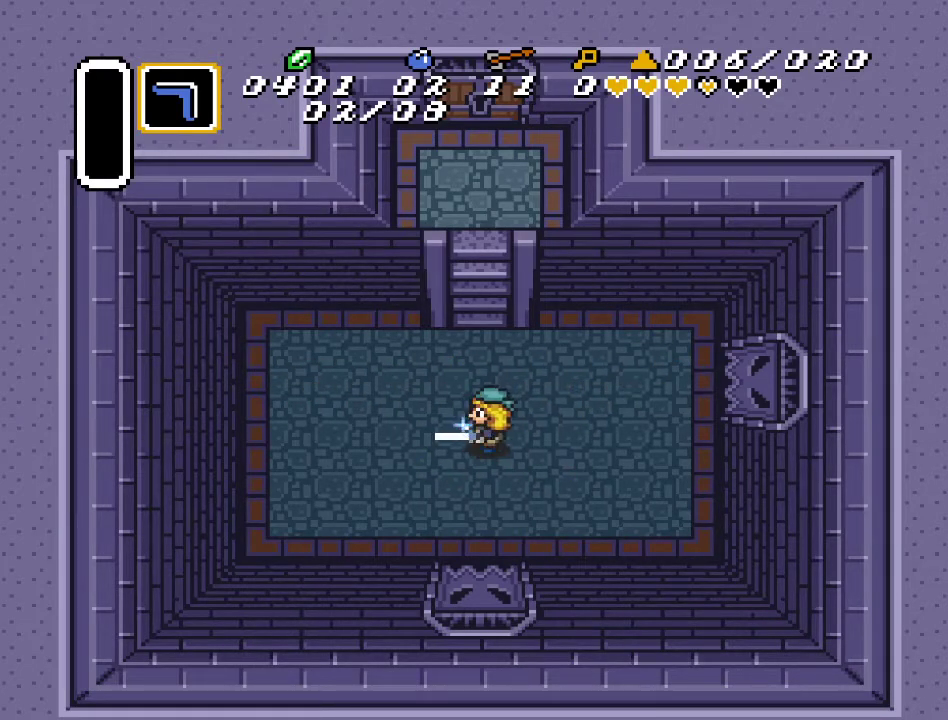
{"buttons": ["B"], "events": []}
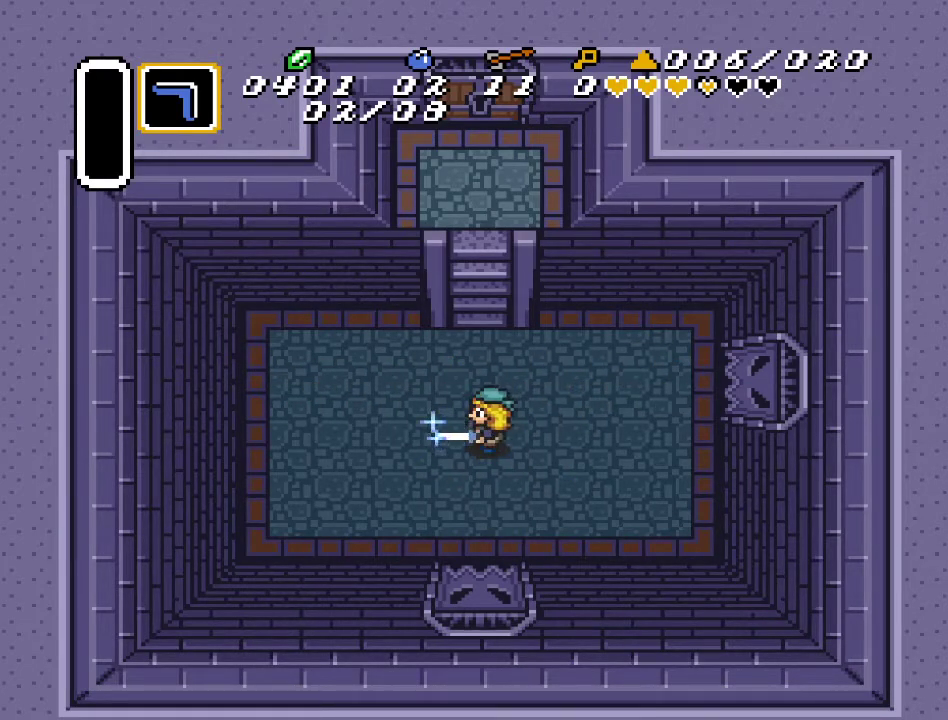
{"buttons": ["B"], "events": []}
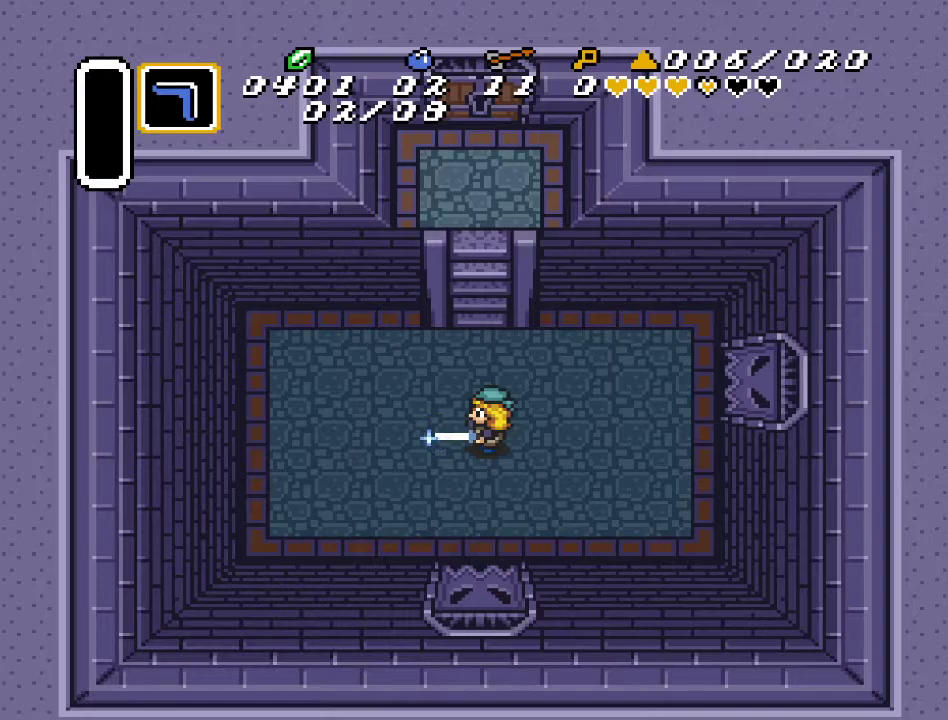
{"buttons": ["B"], "events": []}
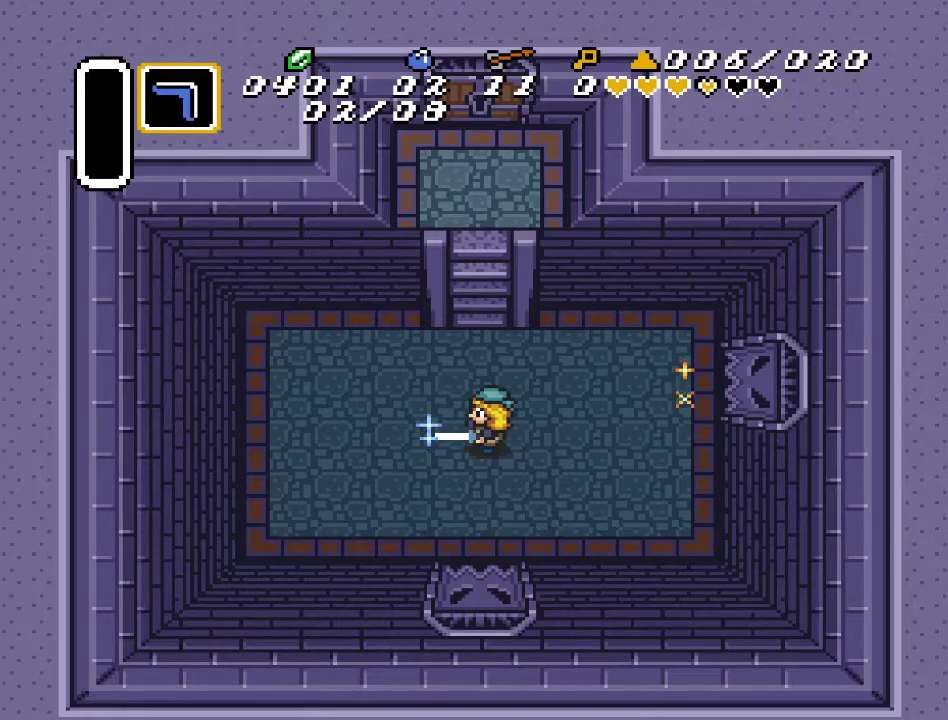
{"buttons": ["B"], "events": []}
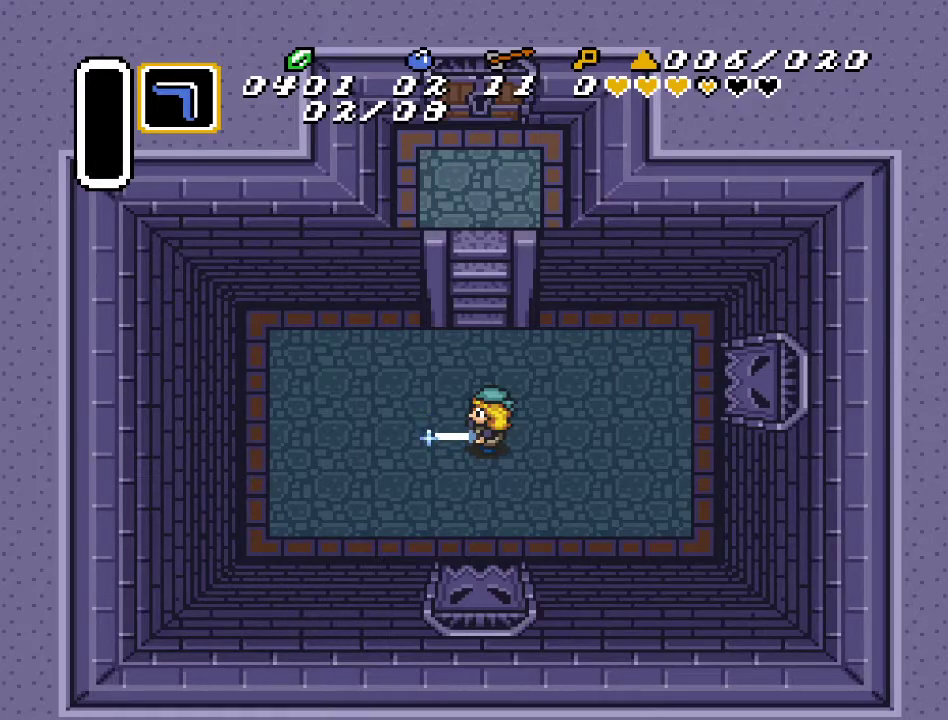
{"buttons": [], "events": [[417, "B", "up"]]}
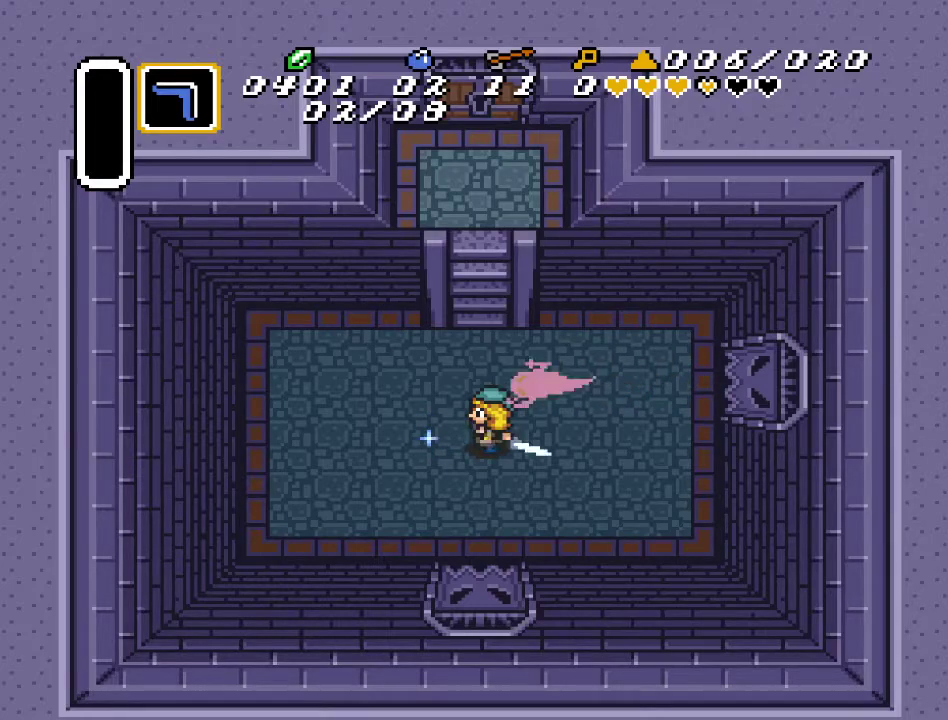
{"buttons": [], "events": []}
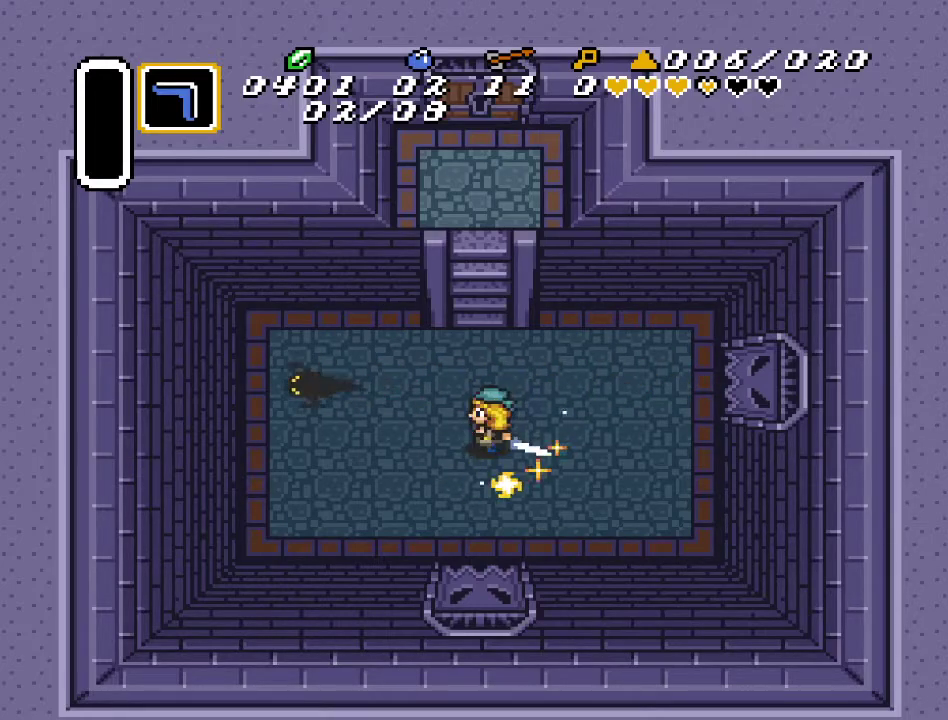
{"buttons": ["B"], "events": [[150, "DPAD_RIGHT", "down"], [233, "B", "down"], [267, "DPAD_RIGHT", "up"]]}
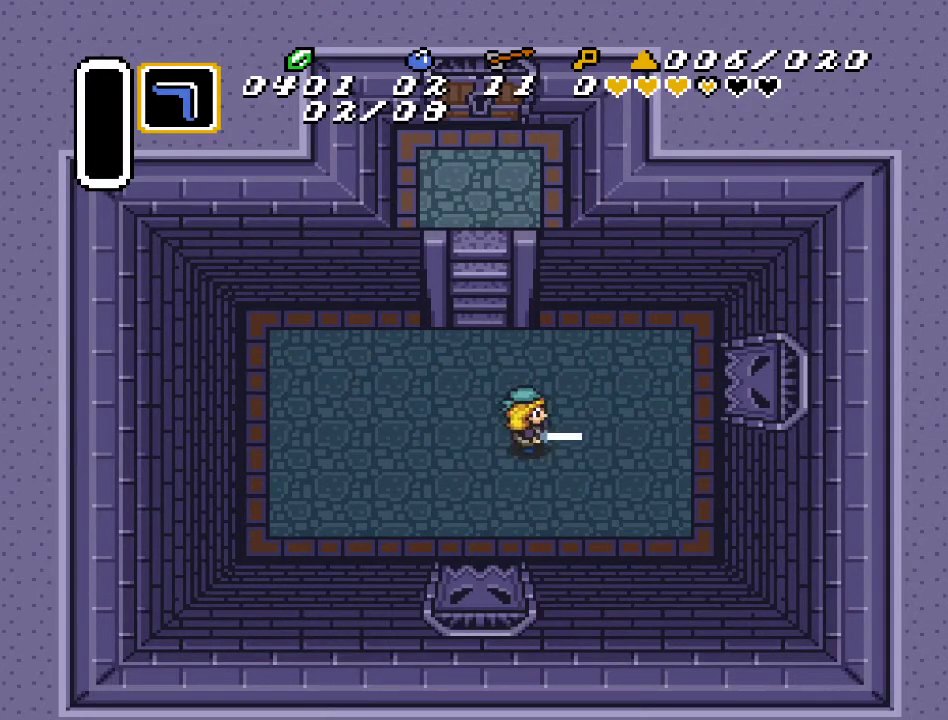
{"buttons": ["B"], "events": []}
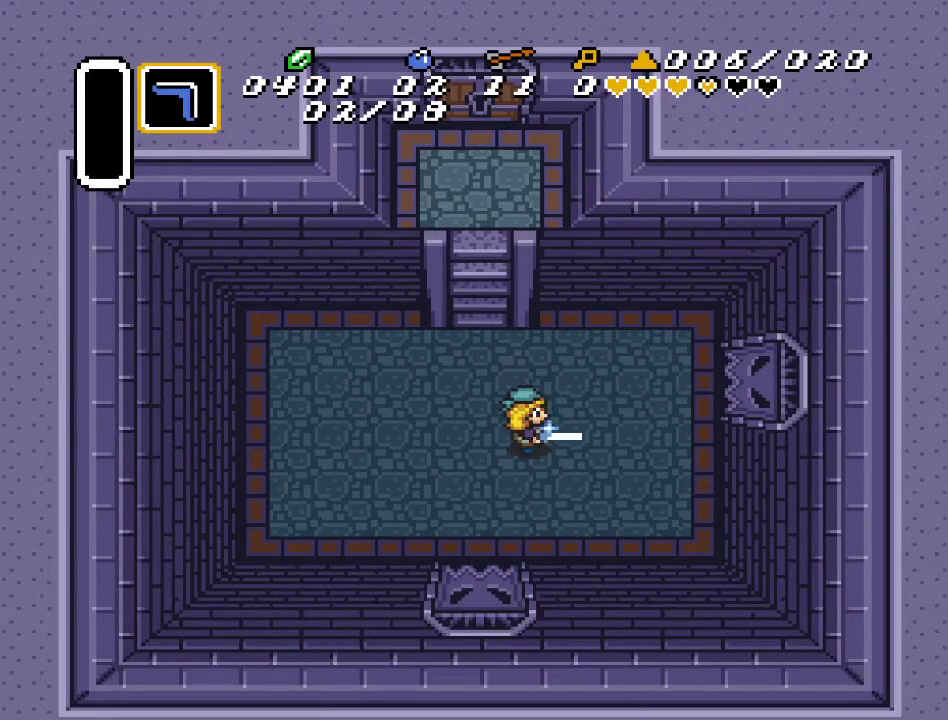
{"buttons": ["B"], "events": []}
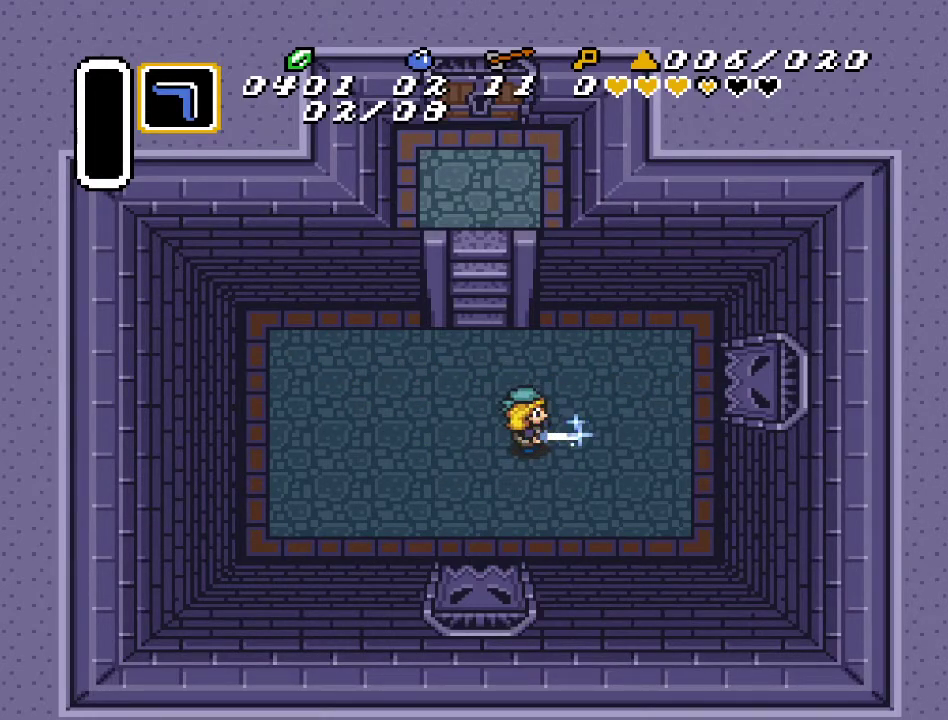
{"buttons": ["B"], "events": []}
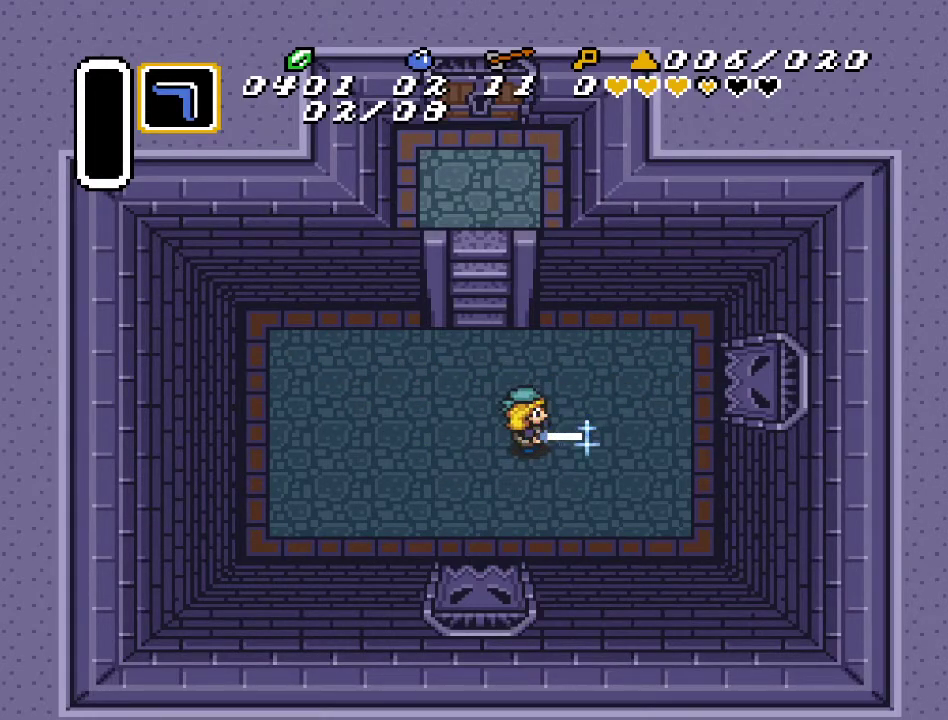
{"buttons": ["B"], "events": []}
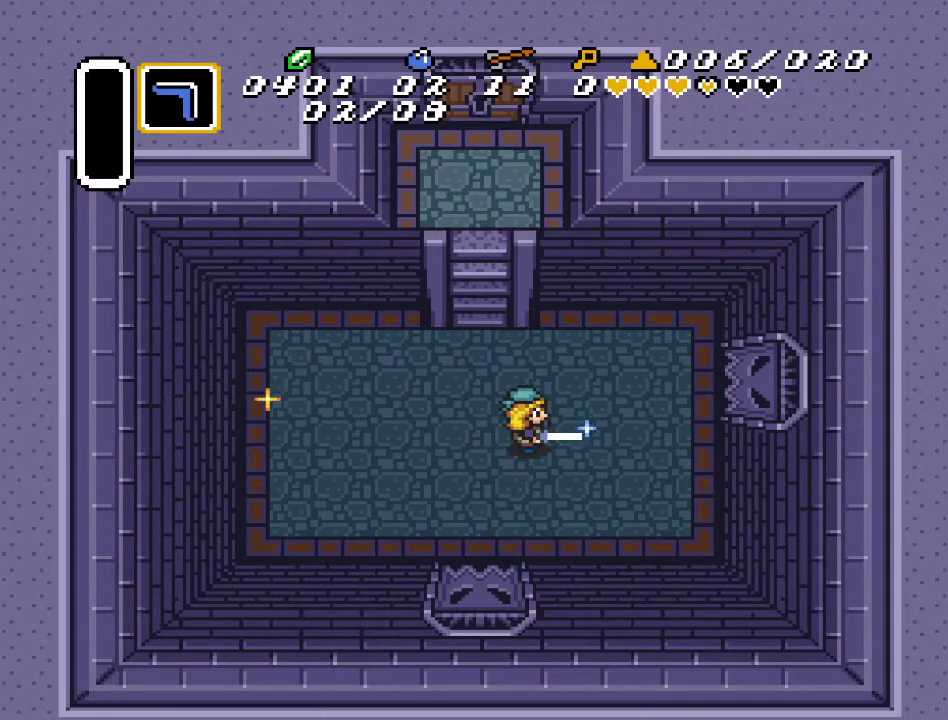
{"buttons": ["B"], "events": []}
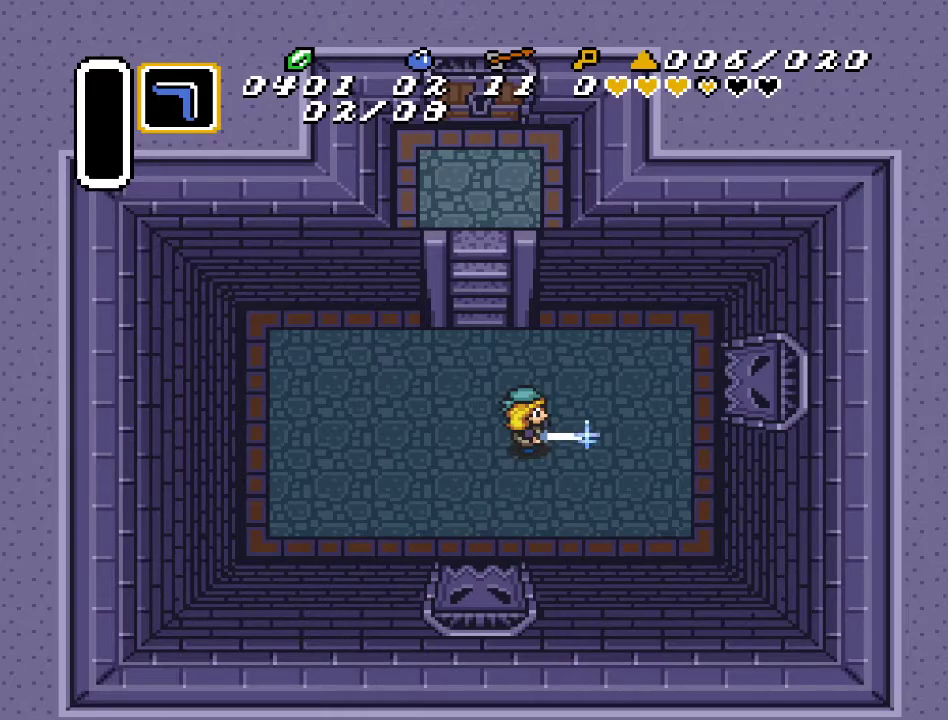
{"buttons": [], "events": [[450, "B", "up"]]}
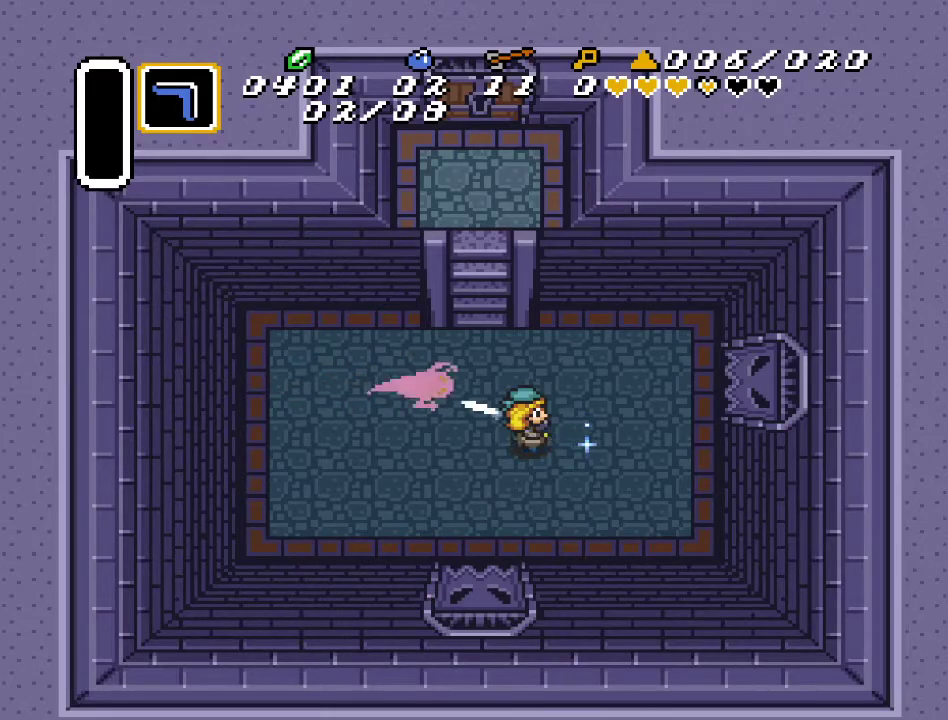
{"buttons": [], "events": []}
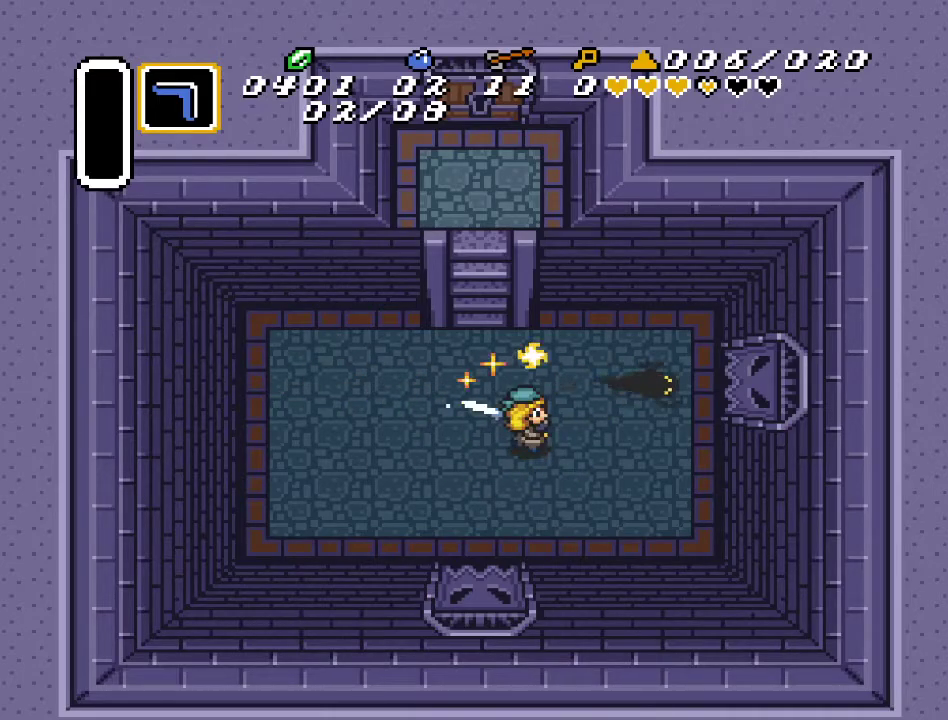
{"buttons": ["B"], "events": [[233, "B", "down"]]}
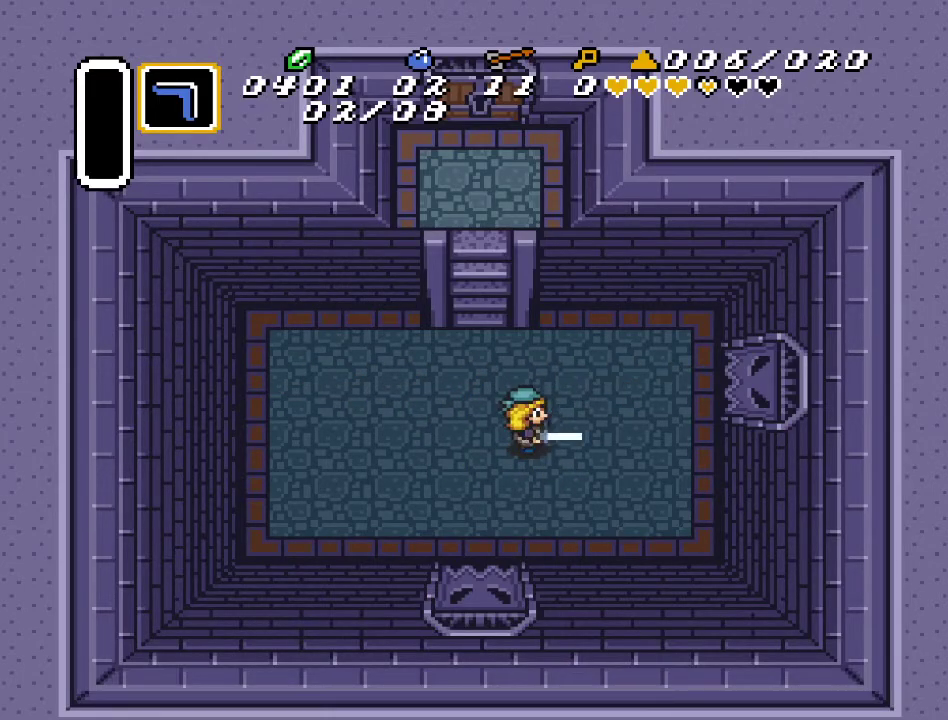
{"buttons": ["B"], "events": []}
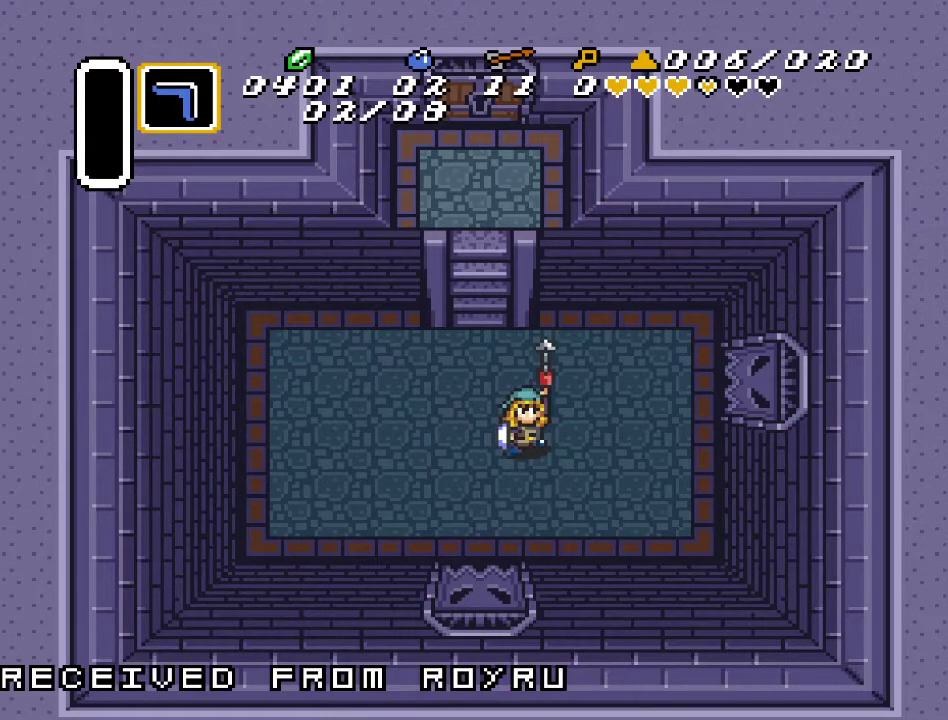
{"buttons": ["B"], "events": []}
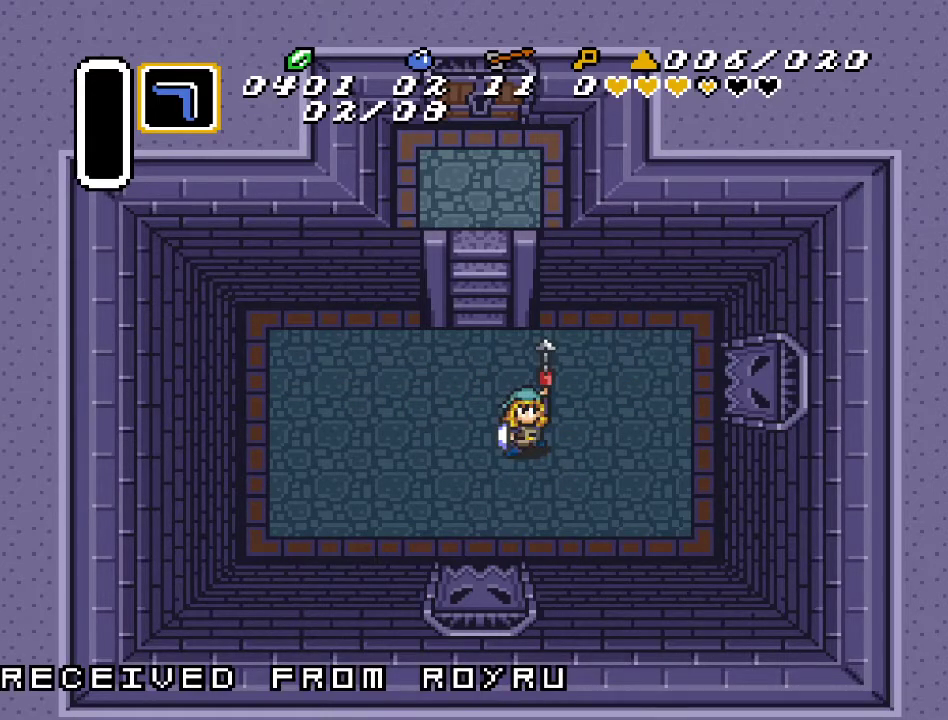
{"buttons": [], "events": [[367, "B", "up"]]}
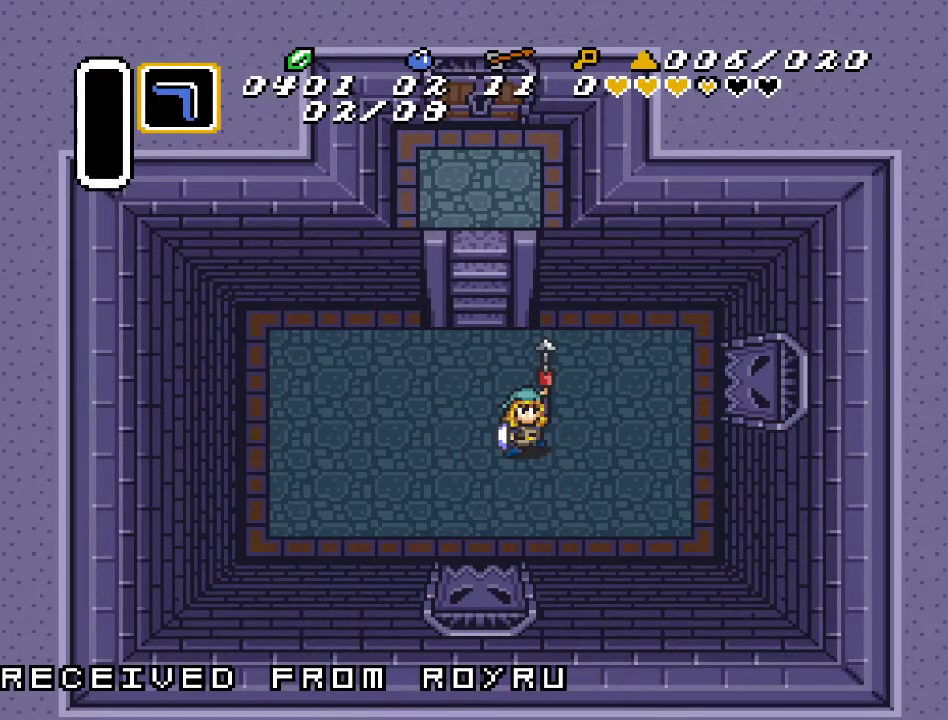
{"buttons": [], "events": []}
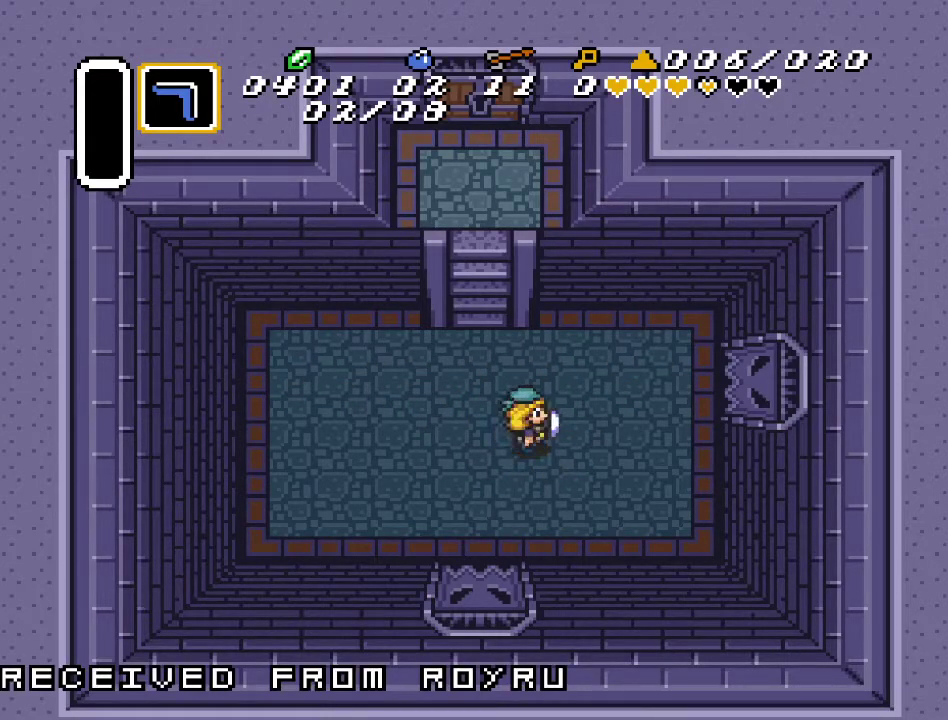
{"buttons": [], "events": [[200, "START", "down"], [333, "START", "up"]]}
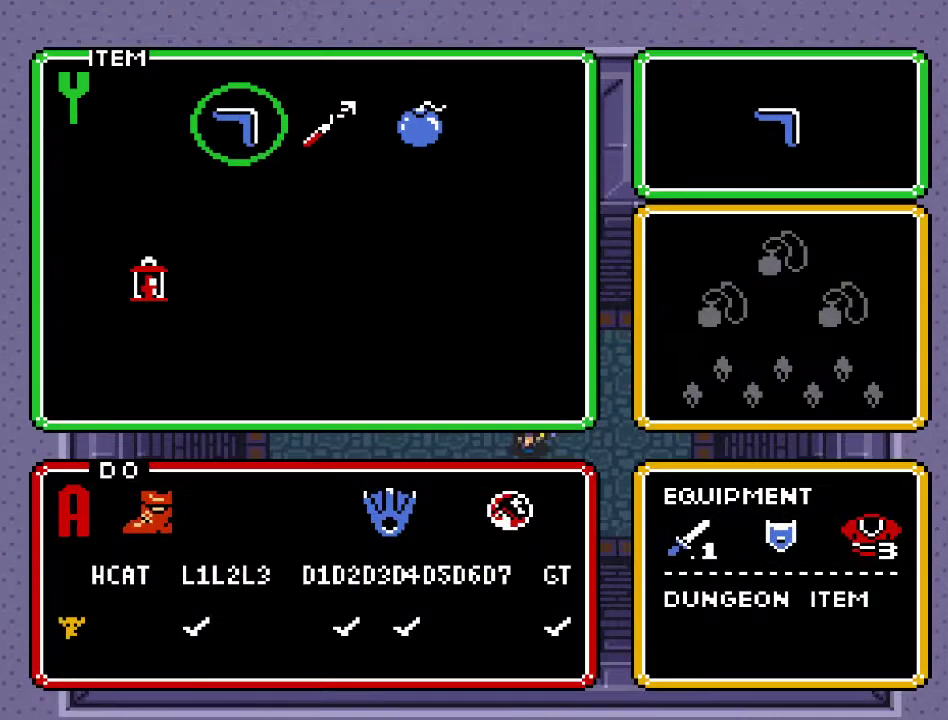
{"buttons": ["START"], "events": [[233, "DPAD_RIGHT", "down"], [300, "DPAD_RIGHT", "up"], [450, "START", "down"]]}
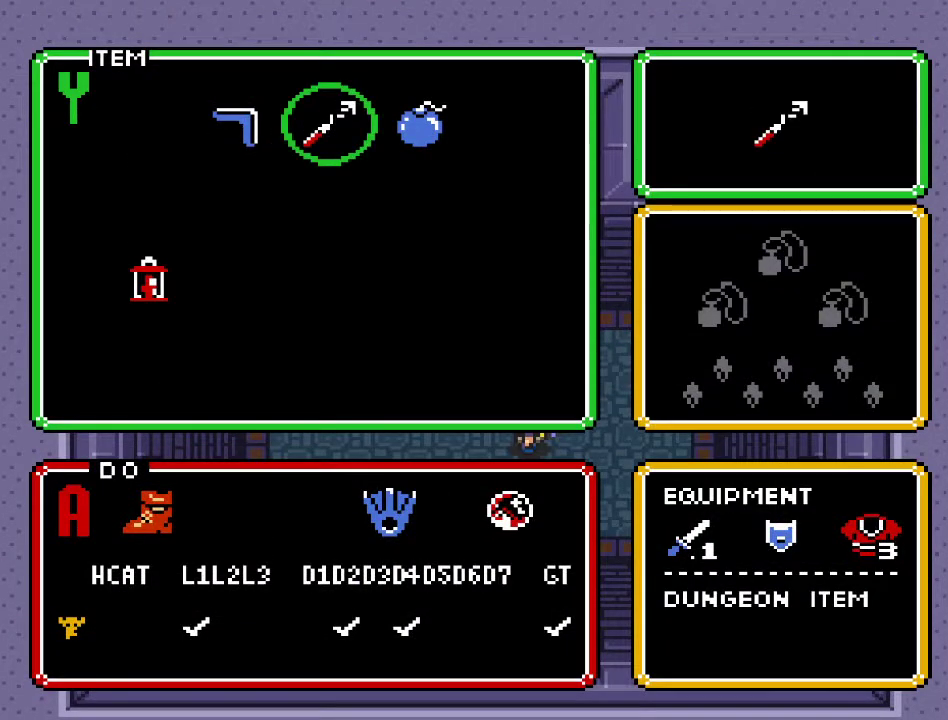
{"buttons": [], "events": [[83, "START", "up"], [267, "DPAD_DOWN", "down"], [450, "DPAD_DOWN", "up"]]}
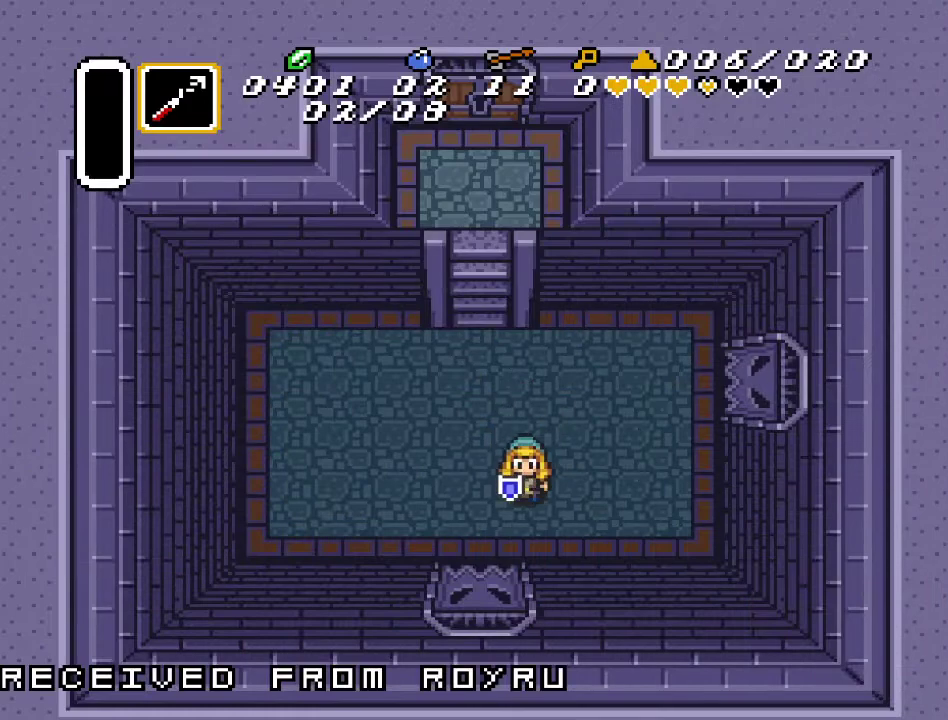
{"buttons": ["DPAD_UP"], "events": [[183, "DPAD_LEFT", "down"], [267, "DPAD_LEFT", "up"], [450, "DPAD_UP", "down"]]}
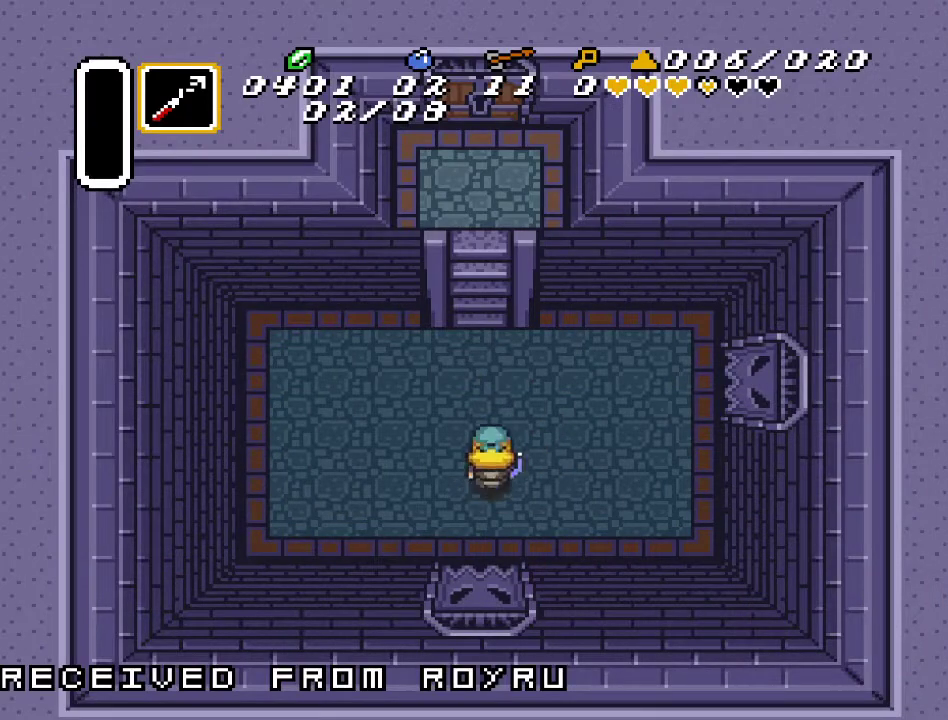
{"buttons": [], "events": [[17, "DPAD_UP", "up"]]}
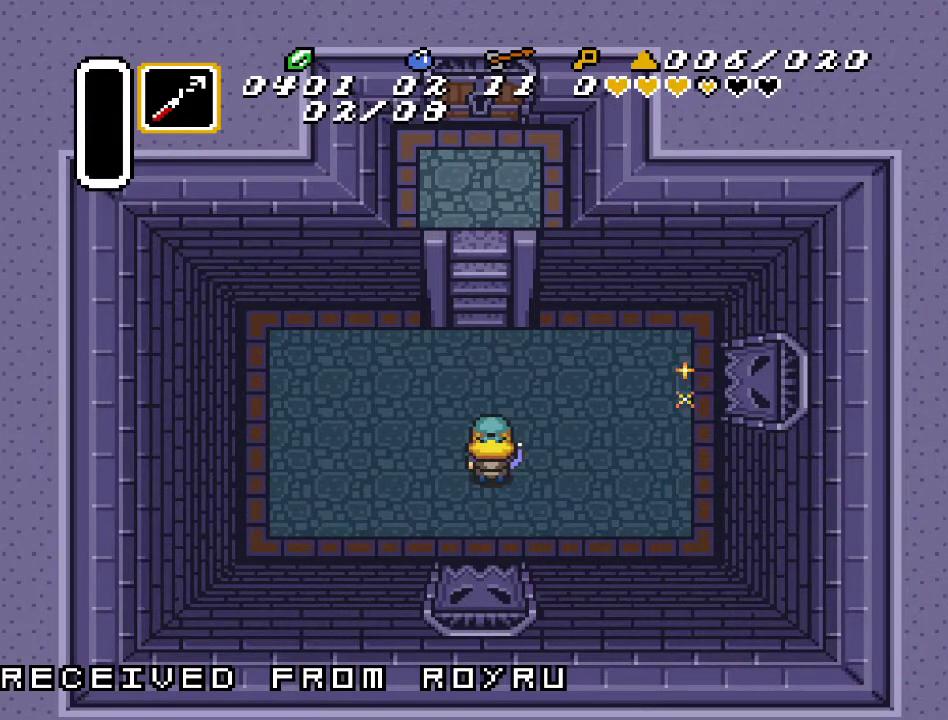
{"buttons": [], "events": []}
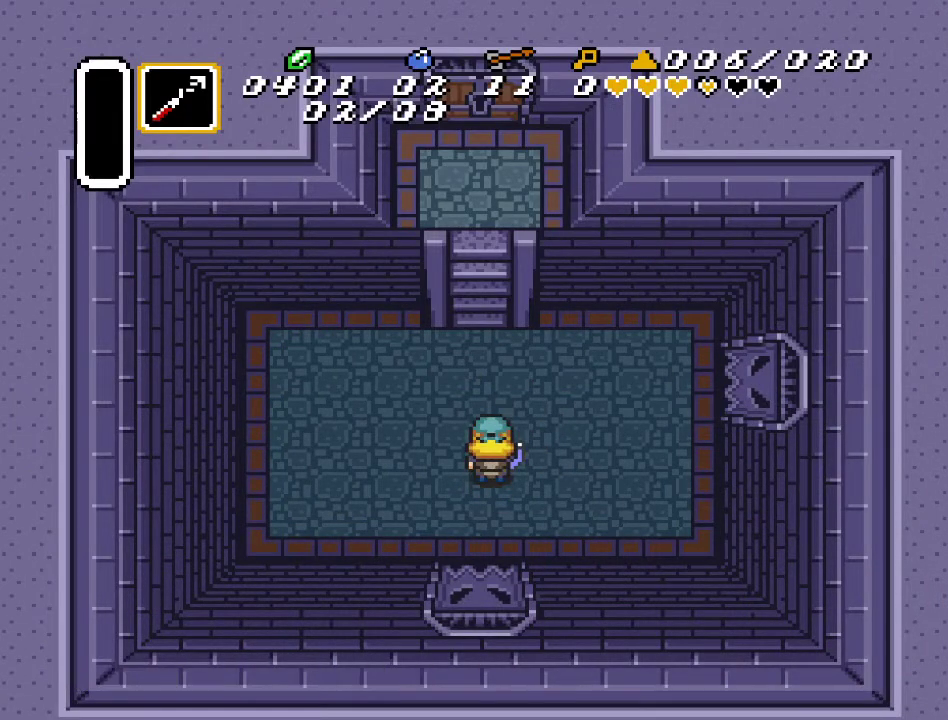
{"buttons": [], "events": []}